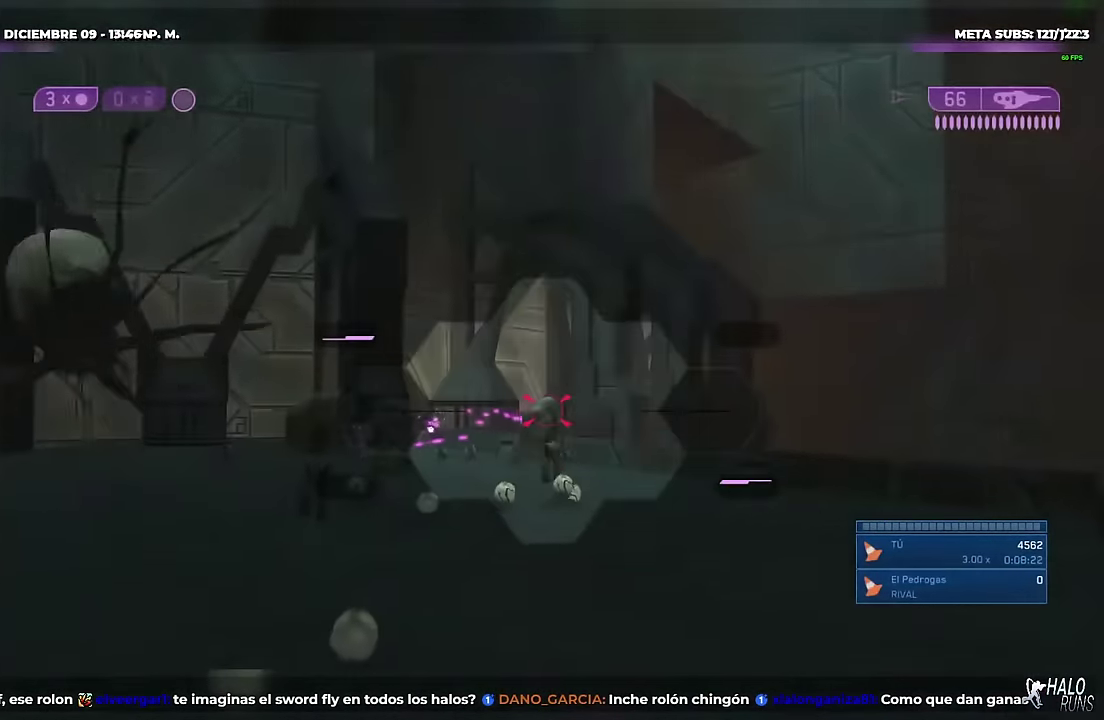
Gameplay with a controller (Xbox layout); each line is a JSON object with the inputs held at the frame after it. "events" lists button and stick changes between this image and that frame as [ms after this image, input, new state], when the widget could be followed in between. Not read: DPAD_LEFT DPAD_RIGHT HOME L3 R1 R3 SELECT START keyboard_mouse left_stick right_stick.
{"buttons": ["Y"], "events": [[50, "X", "down"], [66, "R2", "down"], [200, "R2", "up"], [200, "X", "up"], [333, "DPAD_UP", "down"], [400, "DPAD_UP", "up"], [417, "Y", "down"]]}
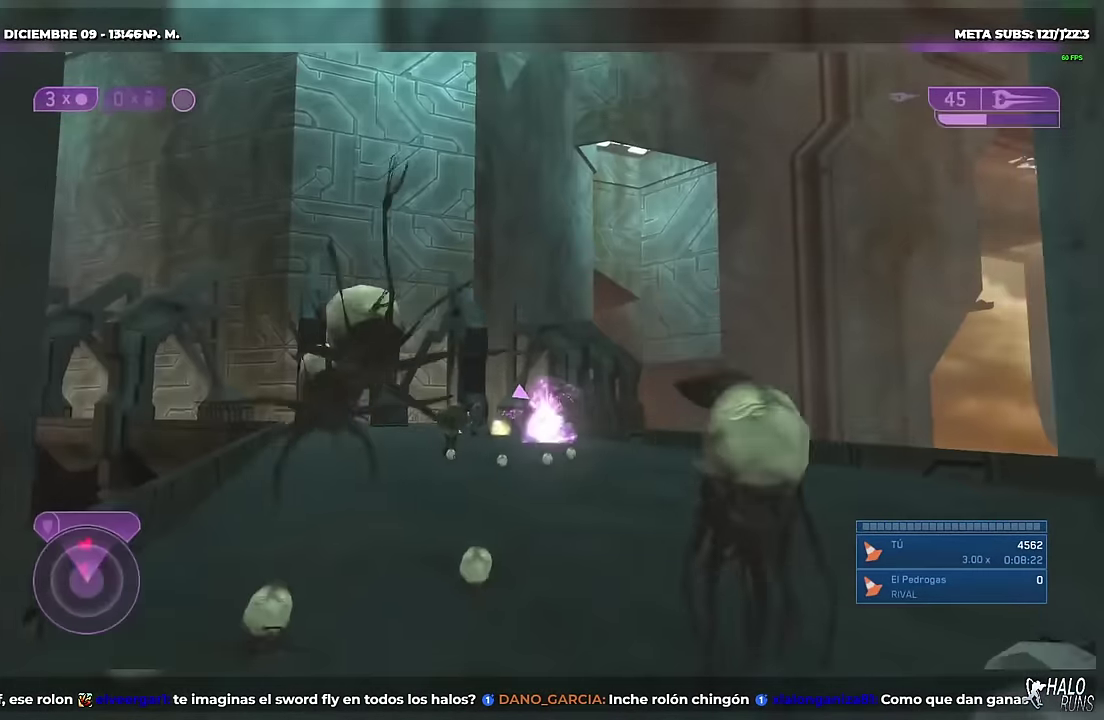
{"buttons": ["DPAD_UP"], "events": [[17, "Y", "up"], [217, "DPAD_UP", "down"], [267, "B", "down"], [384, "B", "up"]]}
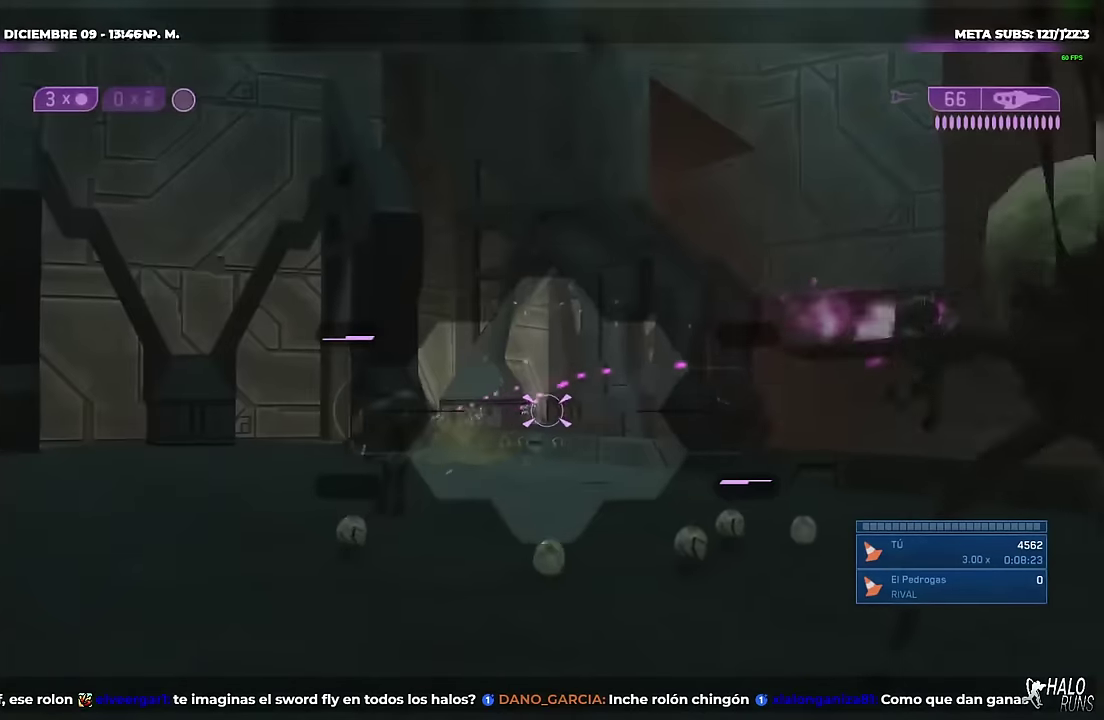
{"buttons": ["DPAD_UP"], "events": []}
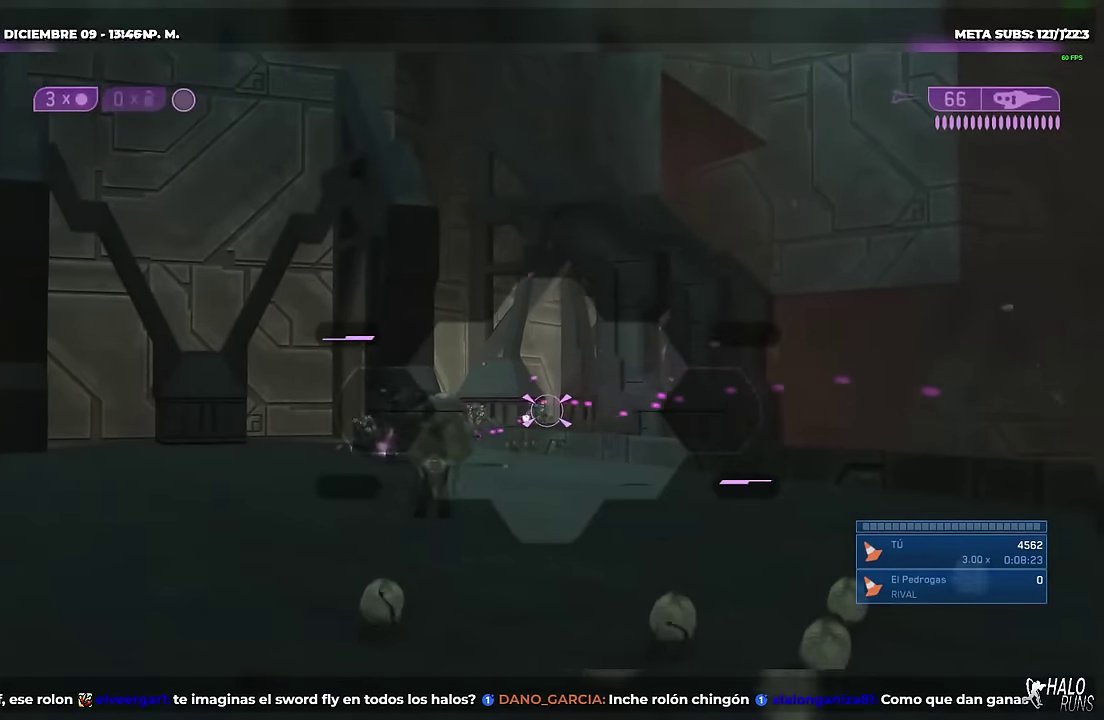
{"buttons": ["DPAD_UP"], "events": []}
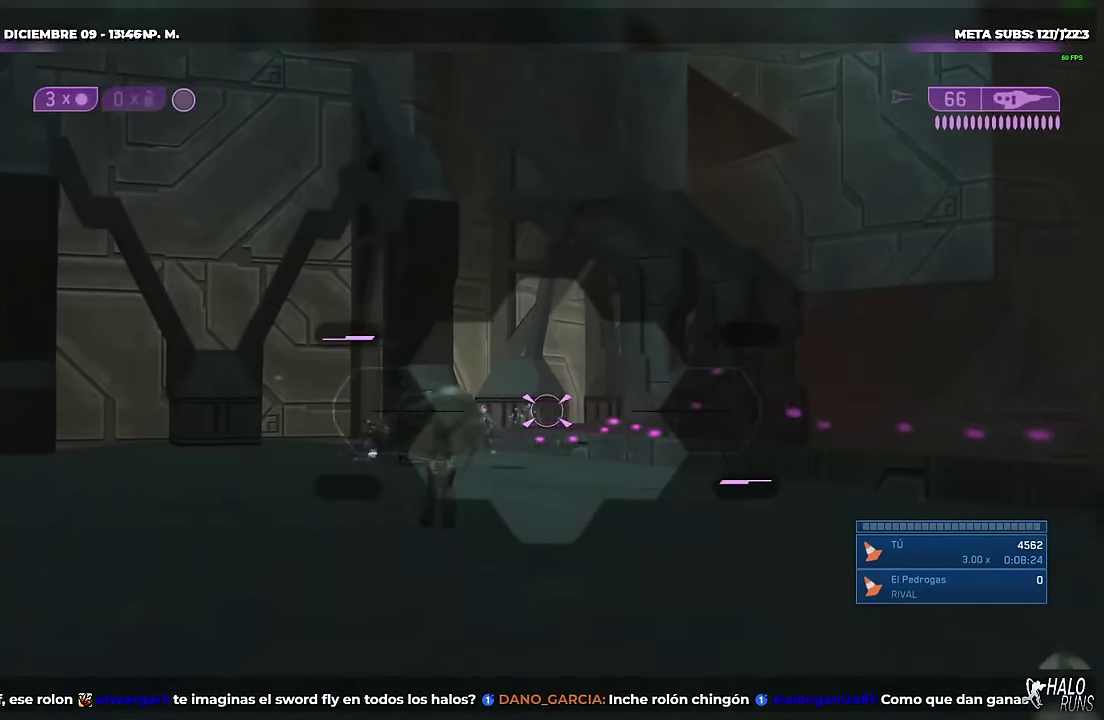
{"buttons": [], "events": [[84, "DPAD_UP", "up"], [150, "A", "down"], [267, "DPAD_UP", "down"], [317, "A", "up"], [401, "DPAD_UP", "up"]]}
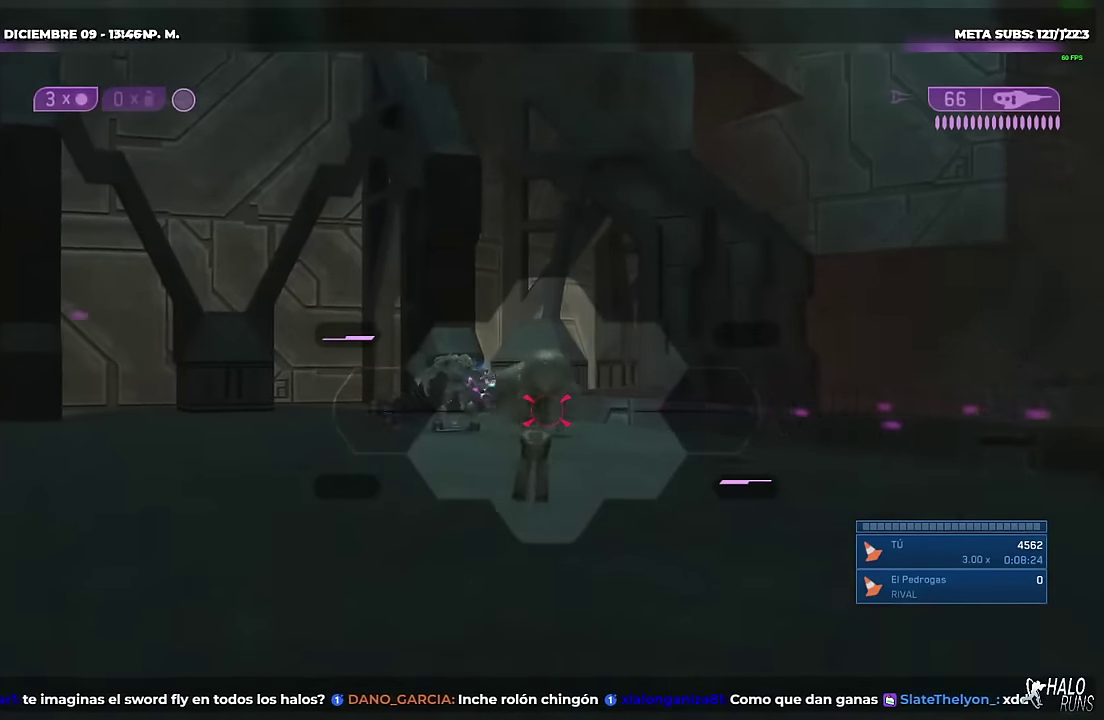
{"buttons": ["Y"], "events": [[16, "Y", "down"], [83, "R2", "down"], [83, "Y", "up"], [100, "X", "down"], [167, "X", "up"], [200, "R2", "up"], [467, "Y", "down"]]}
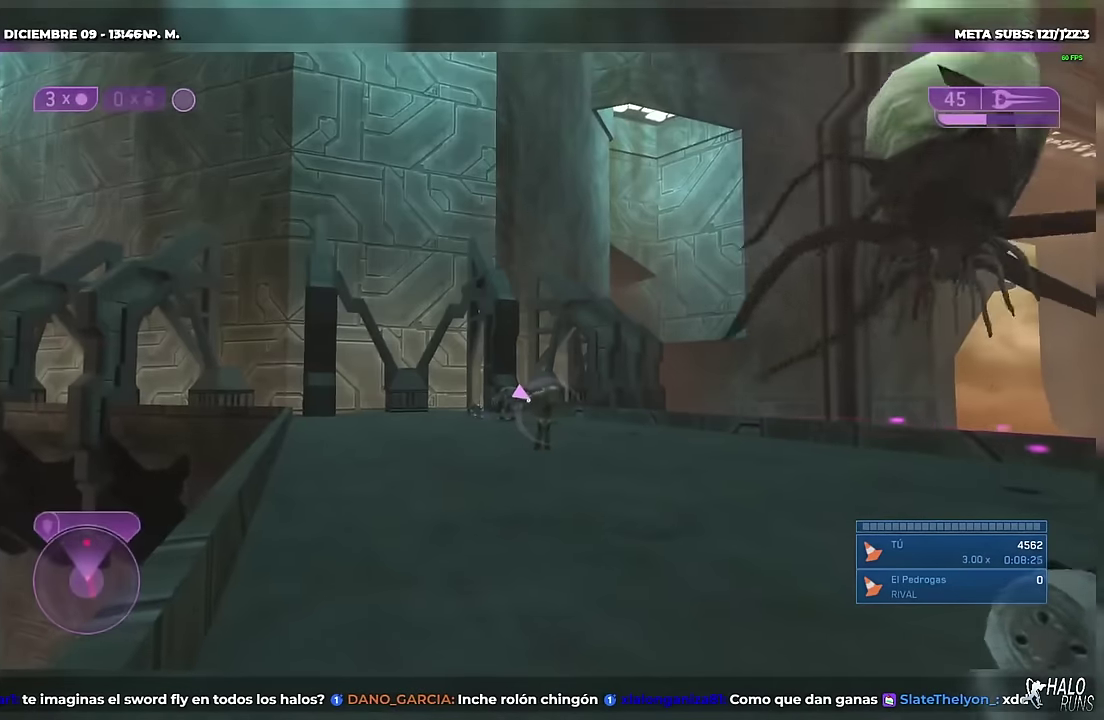
{"buttons": ["DPAD_DOWN"], "events": [[34, "Y", "up"], [100, "DPAD_UP", "down"], [167, "A", "down"], [267, "A", "up"], [284, "DPAD_UP", "up"], [334, "A", "down"], [401, "DPAD_DOWN", "down"], [417, "A", "up"]]}